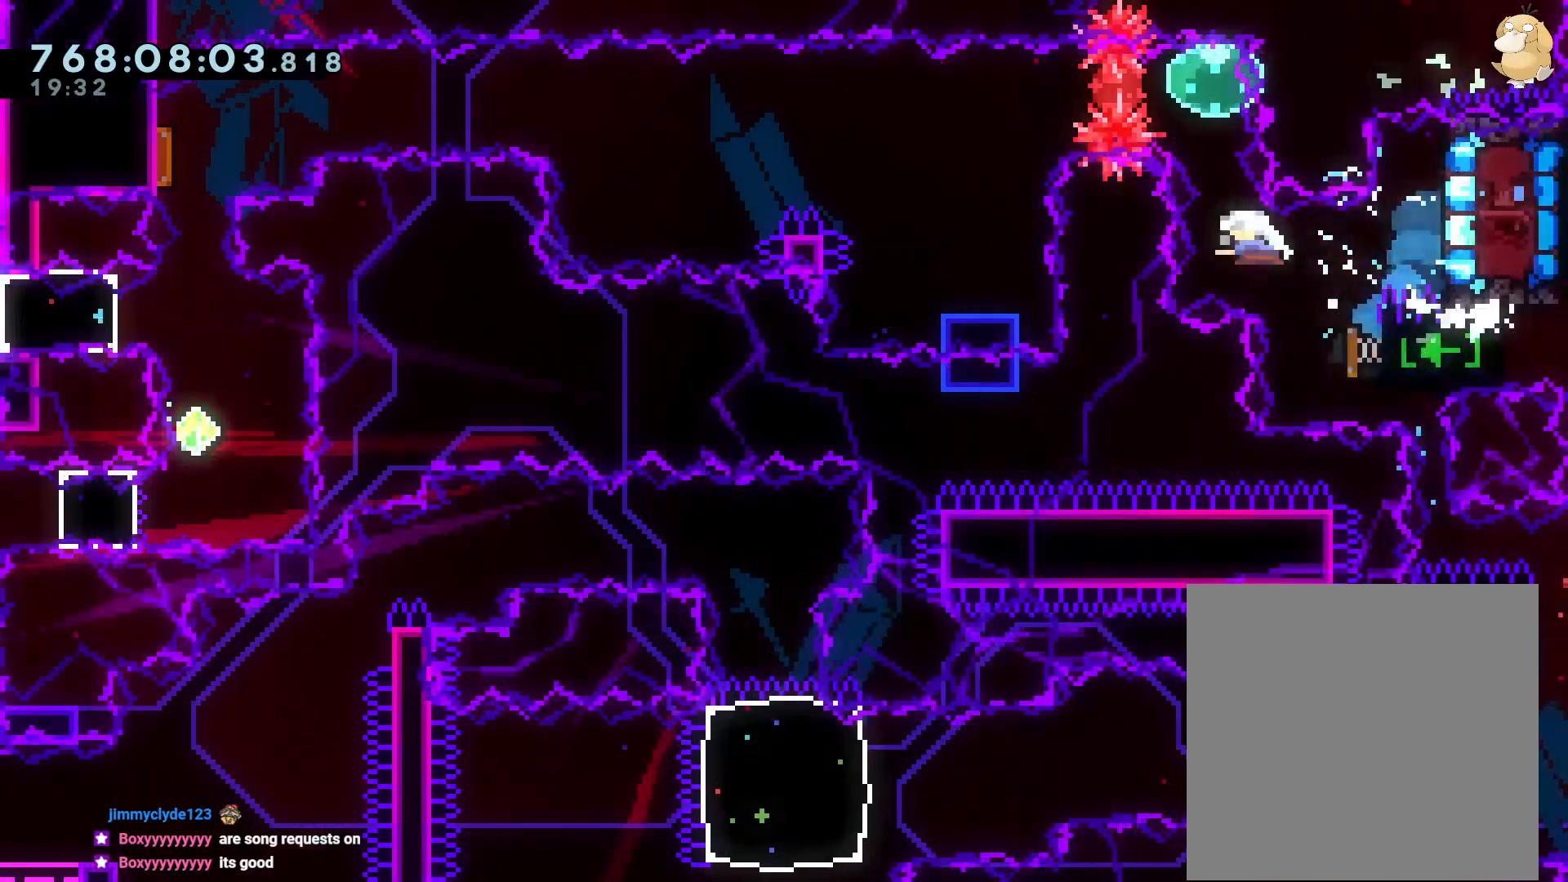
Gameplay with a controller (Nintendo layout); each line is a JSON object with the inputs held at the frame after it. "events" lists button and stick changes between this image and that frame as [ms after this image, input, new state], when the widget could be followed in between. Not read: HOME L3 R3 START.
{"buttons": ["Y"], "left_stick": "center", "right_stick": "center", "events": [[83, "DPAD_LEFT", "up"], [100, "Y", "up"], [200, "Y", "down"], [317, "Y", "up"], [400, "DPAD_LEFT", "down"], [433, "DPAD_LEFT", "up"], [433, "DPAD_UP", "up"], [467, "Y", "down"]]}
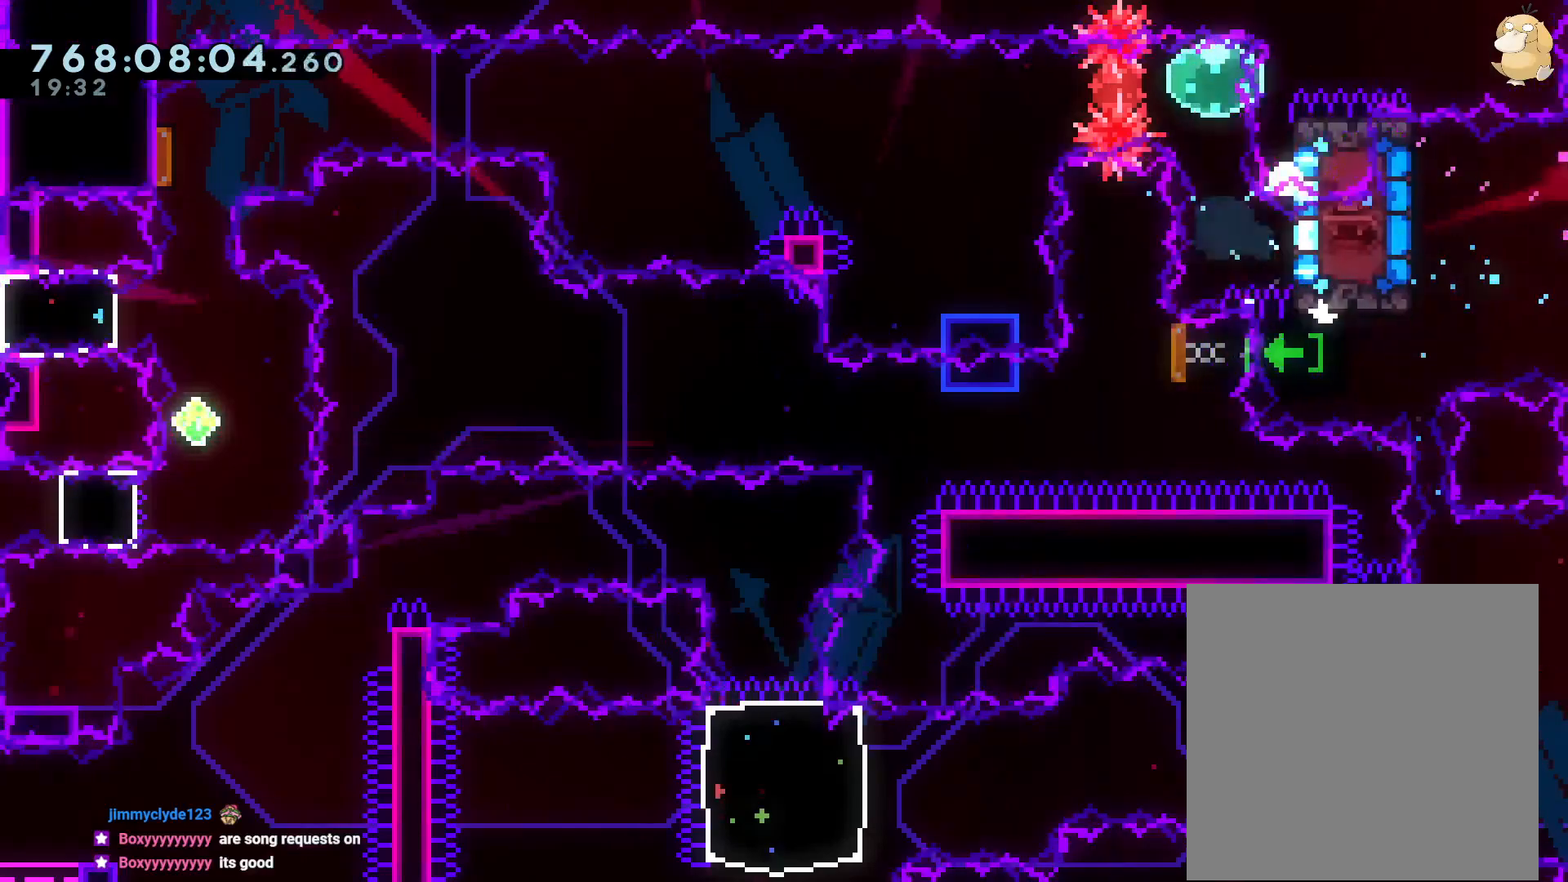
{"buttons": [], "left_stick": "center", "right_stick": "center", "events": [[17, "X", "down"], [50, "Y", "up"], [67, "A", "down"], [67, "X", "up"], [150, "A", "up"]]}
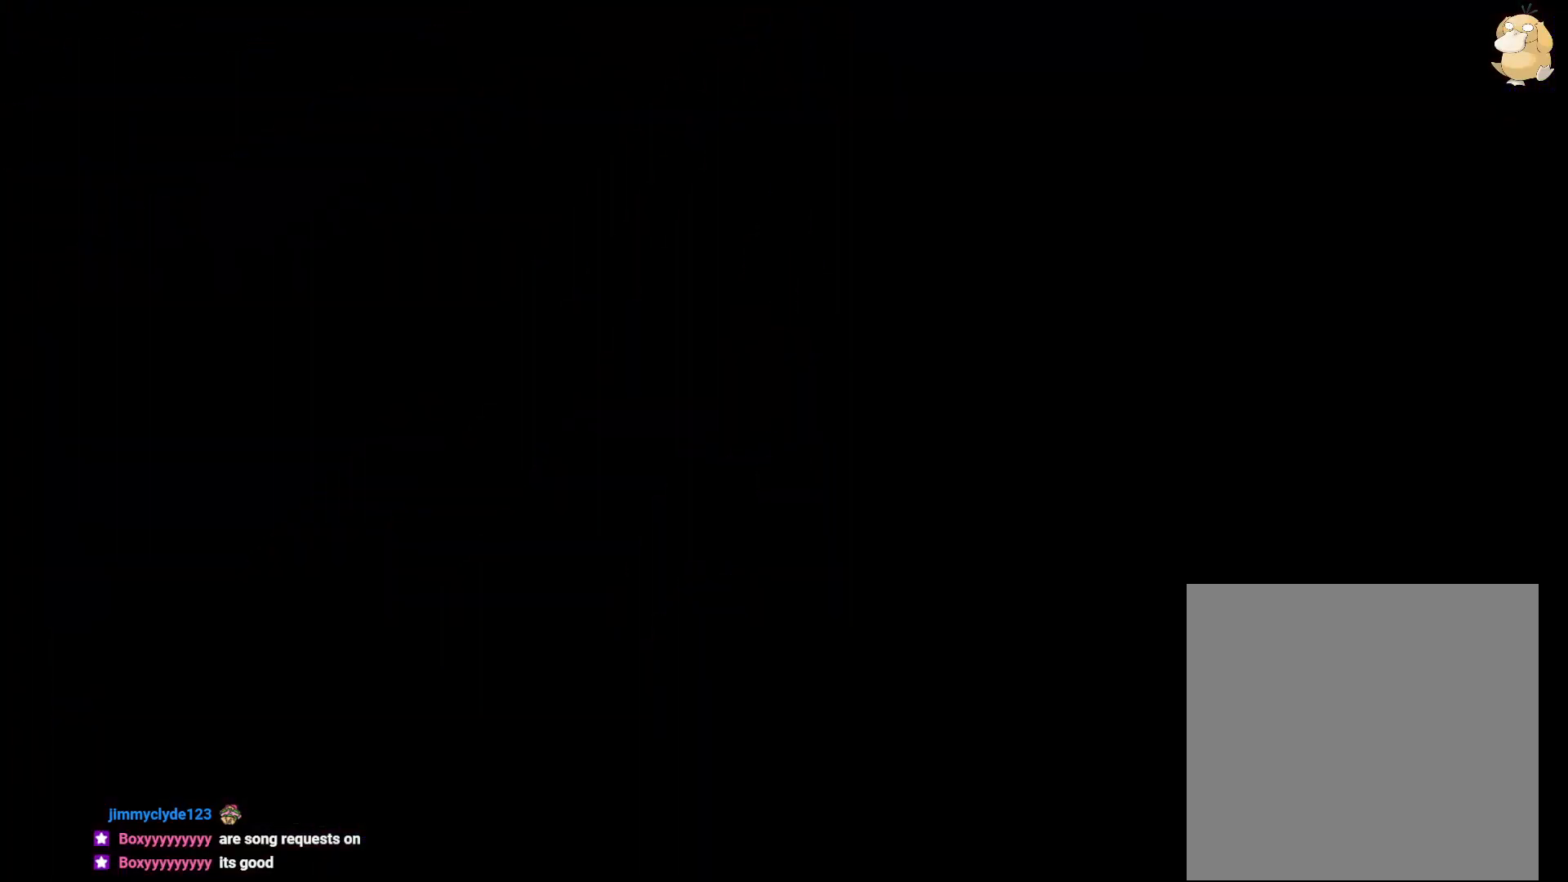
{"buttons": [], "left_stick": "center", "right_stick": "center", "events": []}
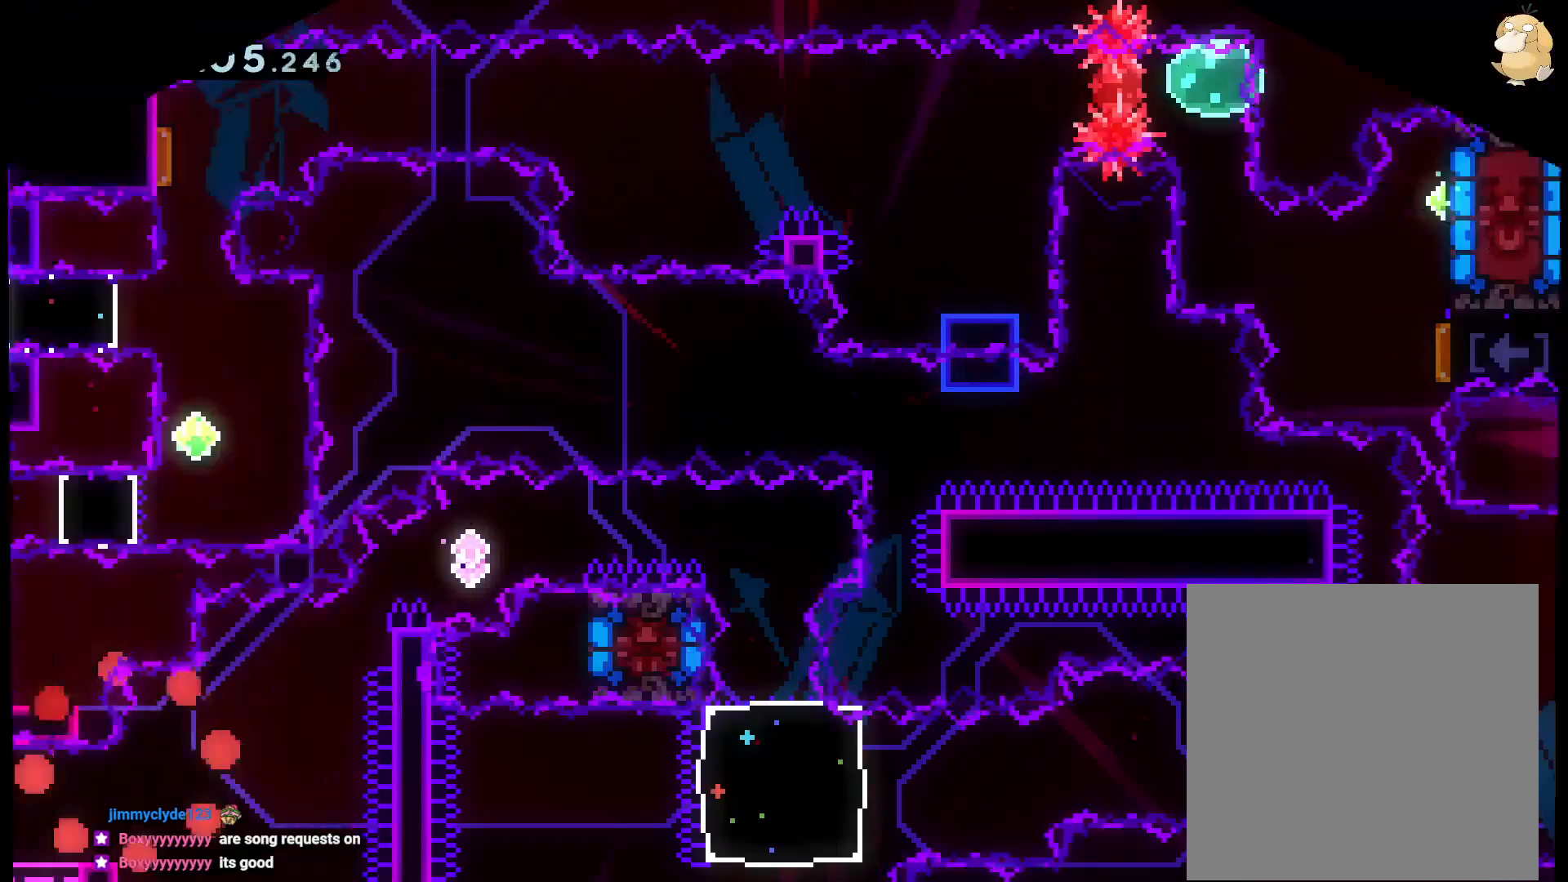
{"buttons": ["Y", "DPAD_LEFT"], "left_stick": "center", "right_stick": "center", "events": [[367, "DPAD_LEFT", "down"], [383, "Y", "down"]]}
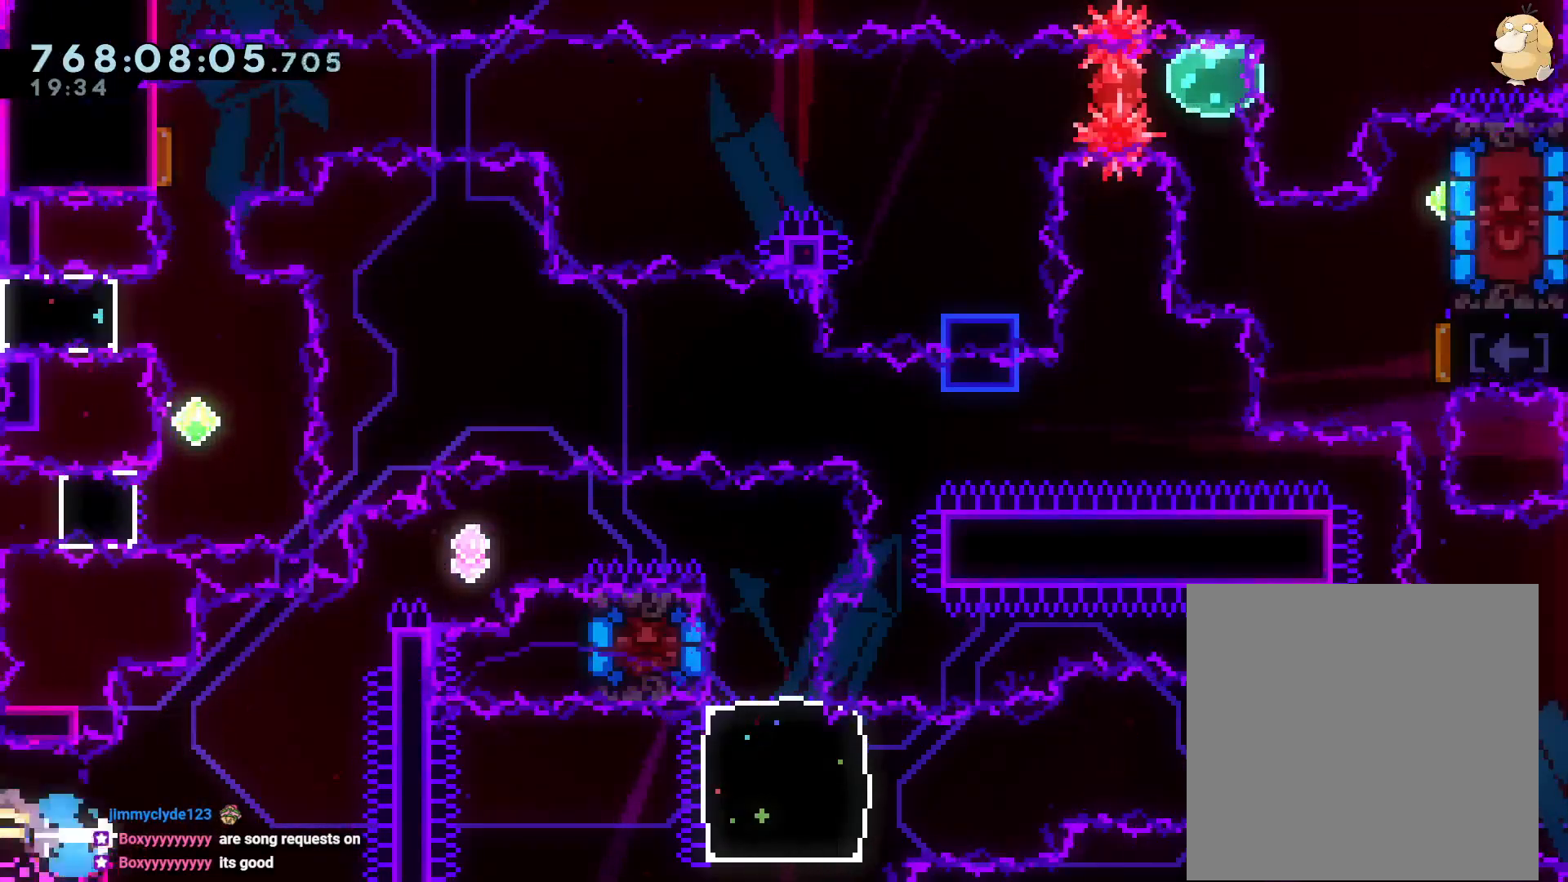
{"buttons": ["B", "L2", "DPAD_RIGHT"], "left_stick": "center", "right_stick": "center", "events": [[33, "Y", "up"], [50, "DPAD_LEFT", "up"], [67, "DPAD_RIGHT", "down"], [67, "L2", "down"], [83, "B", "down"], [83, "DPAD_UP", "down"], [217, "Y", "down"], [283, "B", "up"], [333, "Y", "up"], [400, "DPAD_UP", "up"], [433, "B", "down"]]}
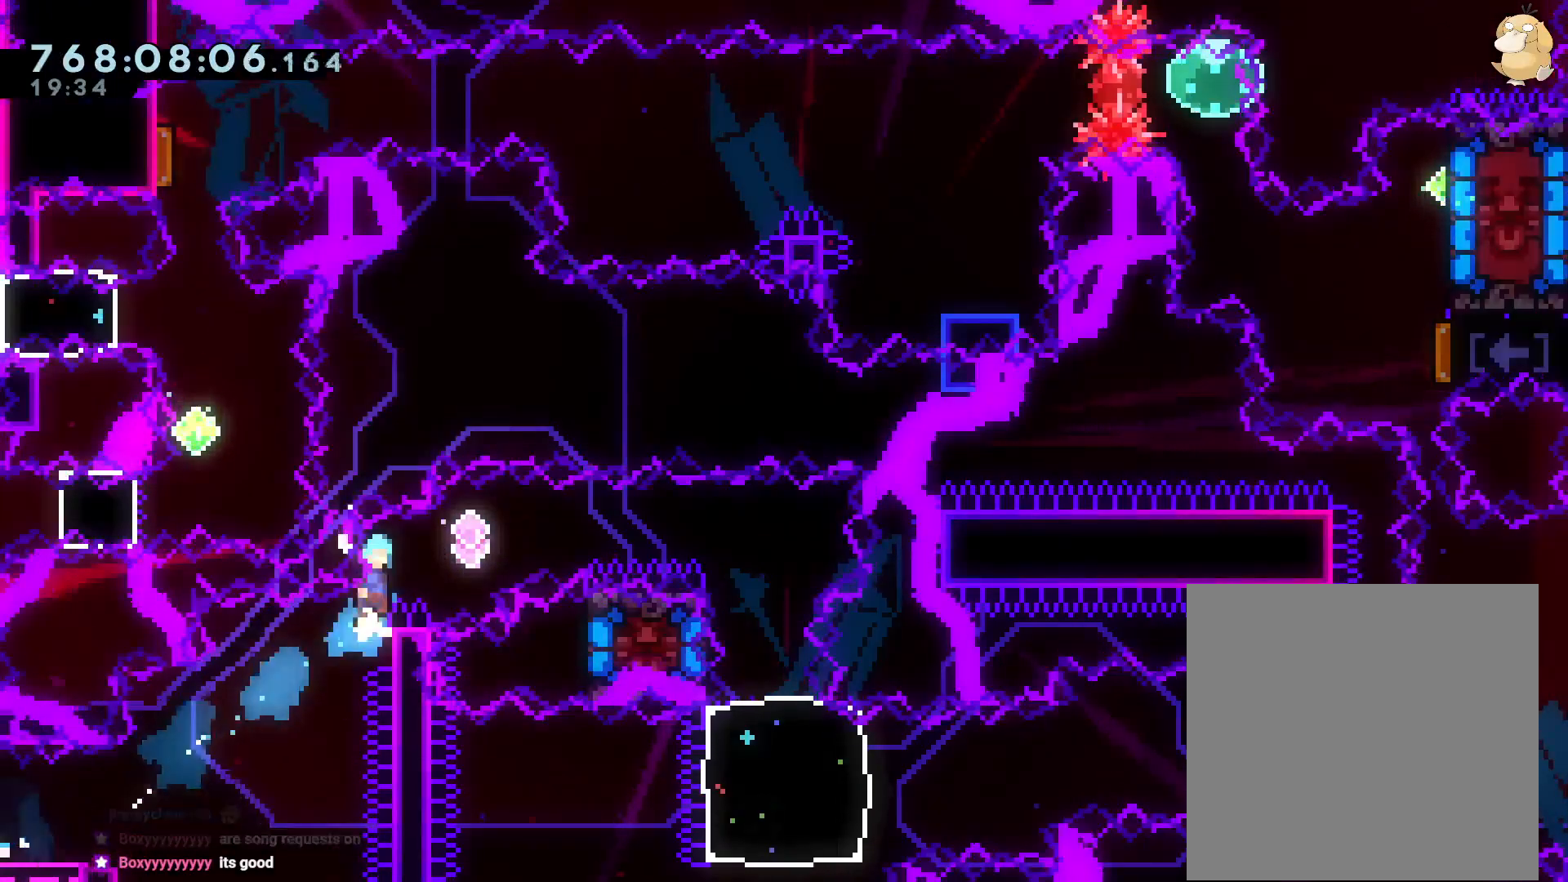
{"buttons": ["B", "L2", "DPAD_RIGHT"], "left_stick": "center", "right_stick": "center", "events": []}
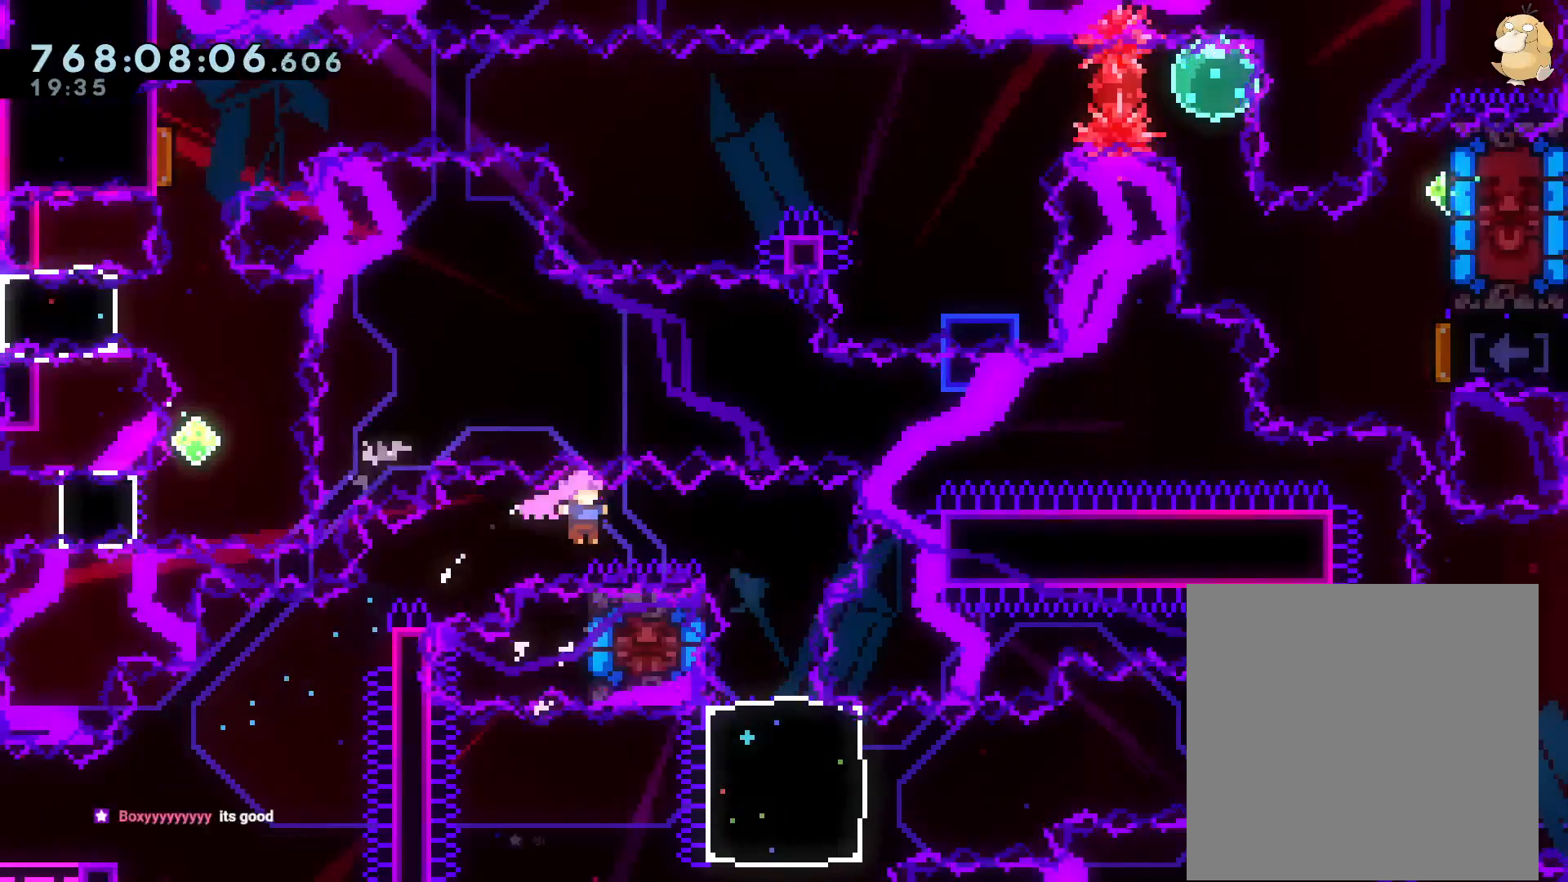
{"buttons": [], "left_stick": "center", "right_stick": "center", "events": [[83, "B", "up"], [133, "A", "down"], [133, "DPAD_RIGHT", "up"], [217, "L2", "up"], [450, "A", "up"]]}
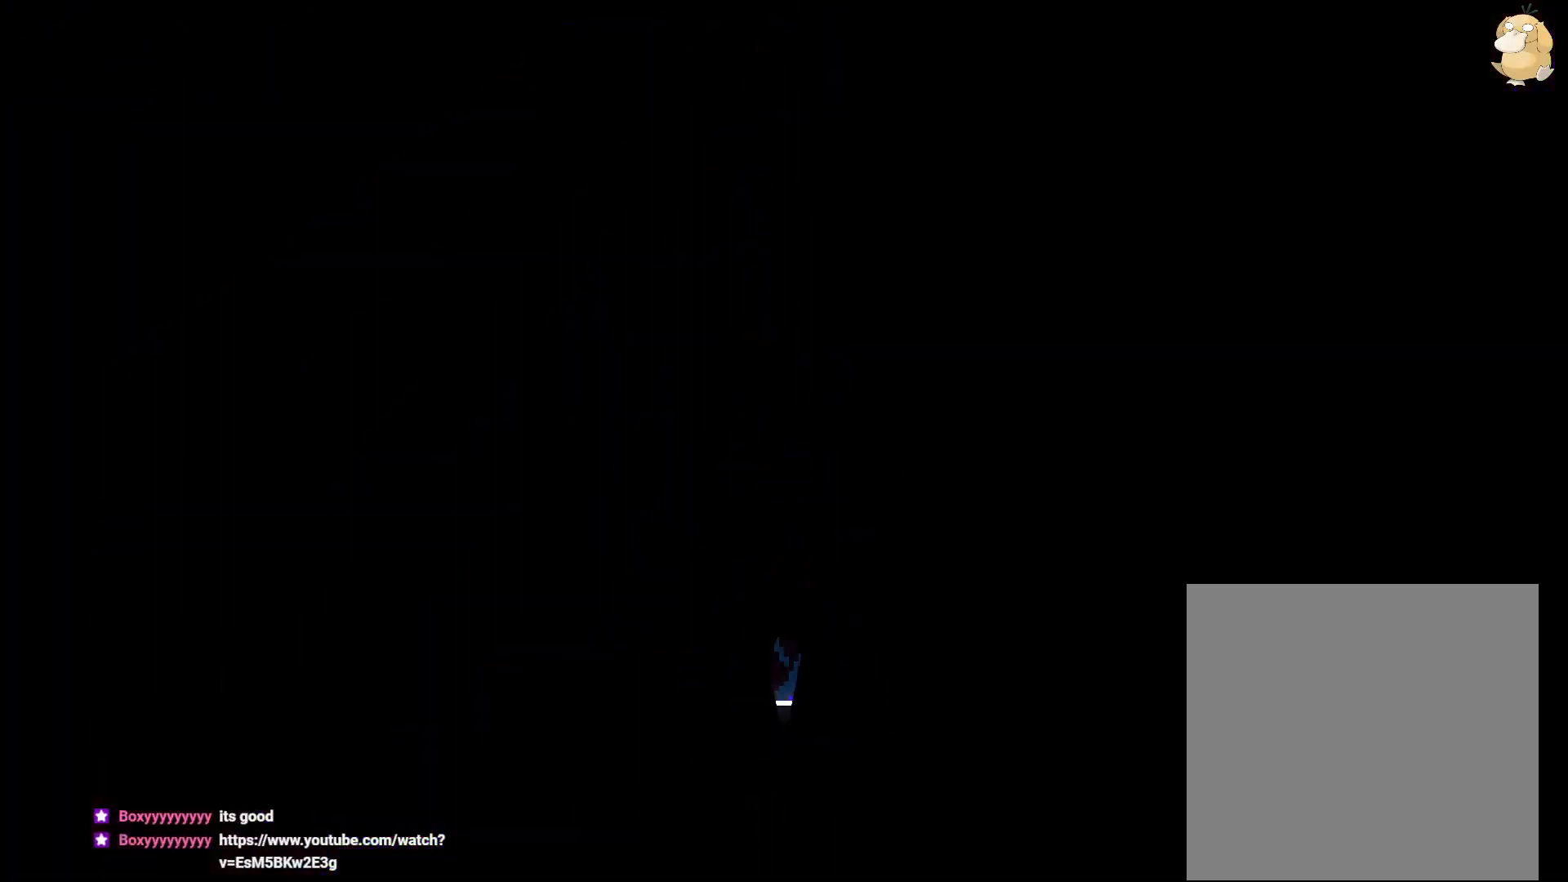
{"buttons": [], "left_stick": "center", "right_stick": "center", "events": [[100, "A", "down"], [183, "A", "up"]]}
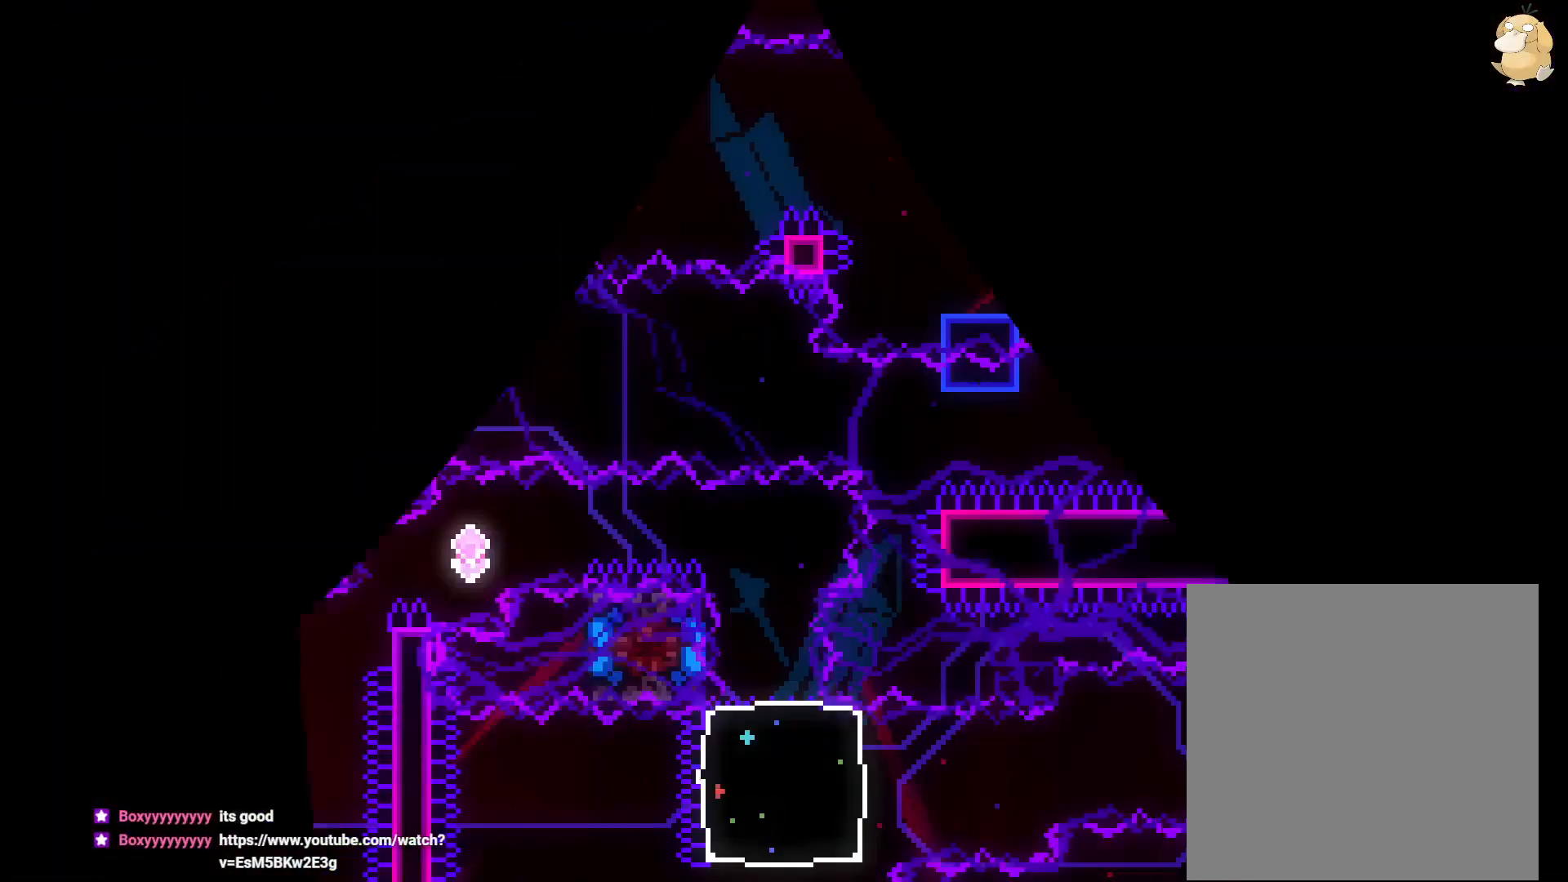
{"buttons": ["Y", "DPAD_LEFT"], "left_stick": "center", "right_stick": "center", "events": [[450, "DPAD_LEFT", "down"], [450, "Y", "down"]]}
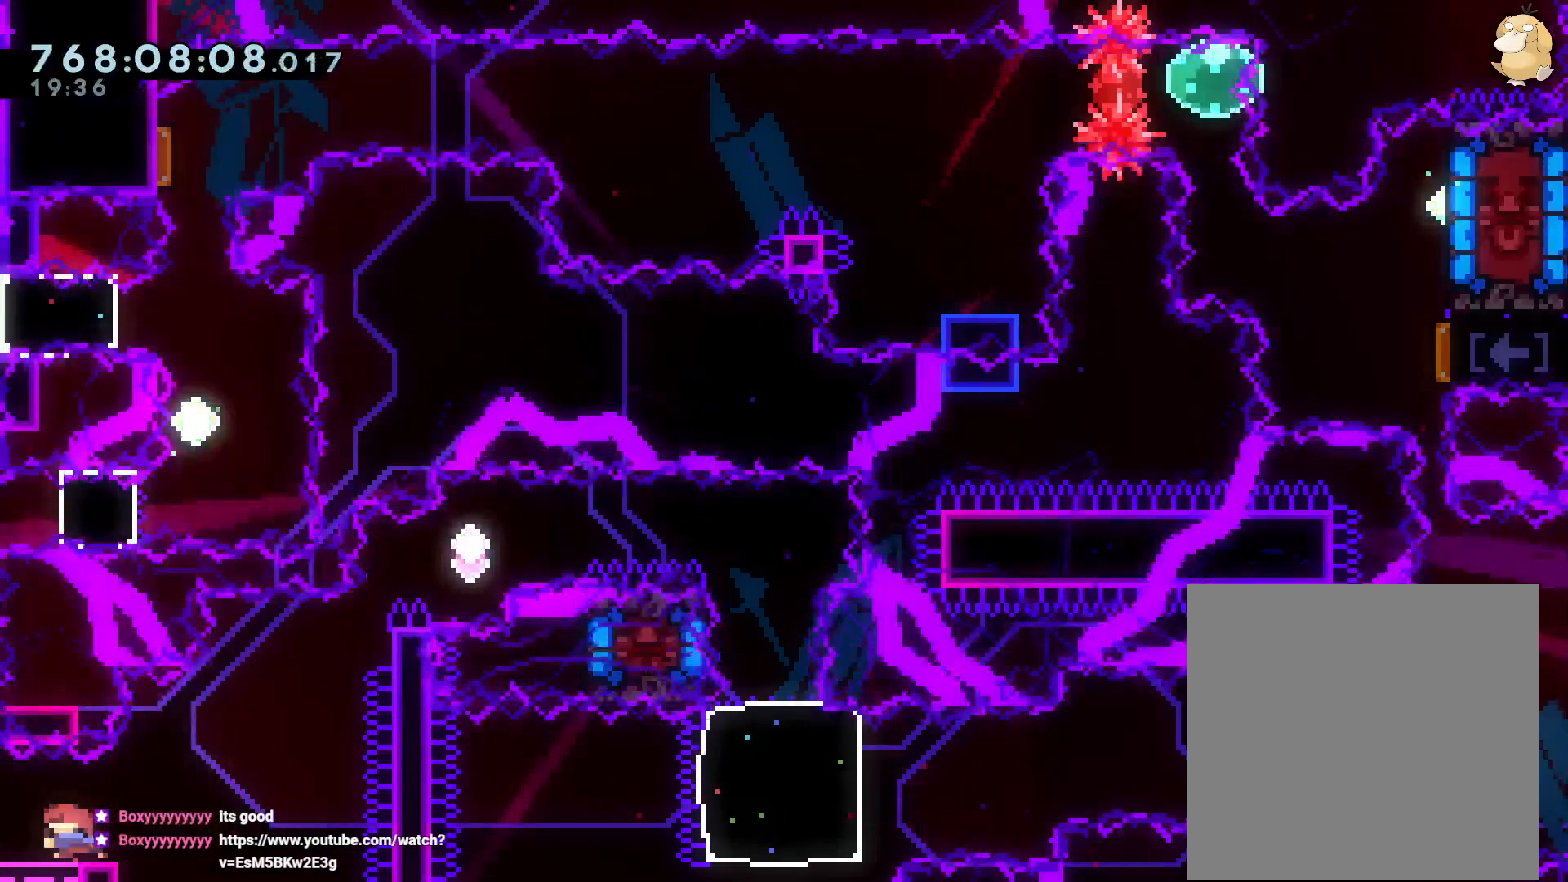
{"buttons": ["L2", "DPAD_UP", "DPAD_RIGHT"], "left_stick": "center", "right_stick": "center", "events": [[100, "Y", "up"], [133, "DPAD_LEFT", "up"], [133, "DPAD_RIGHT", "down"], [150, "B", "down"], [150, "DPAD_UP", "down"], [150, "L2", "down"], [283, "Y", "down"], [350, "B", "up"], [450, "Y", "up"]]}
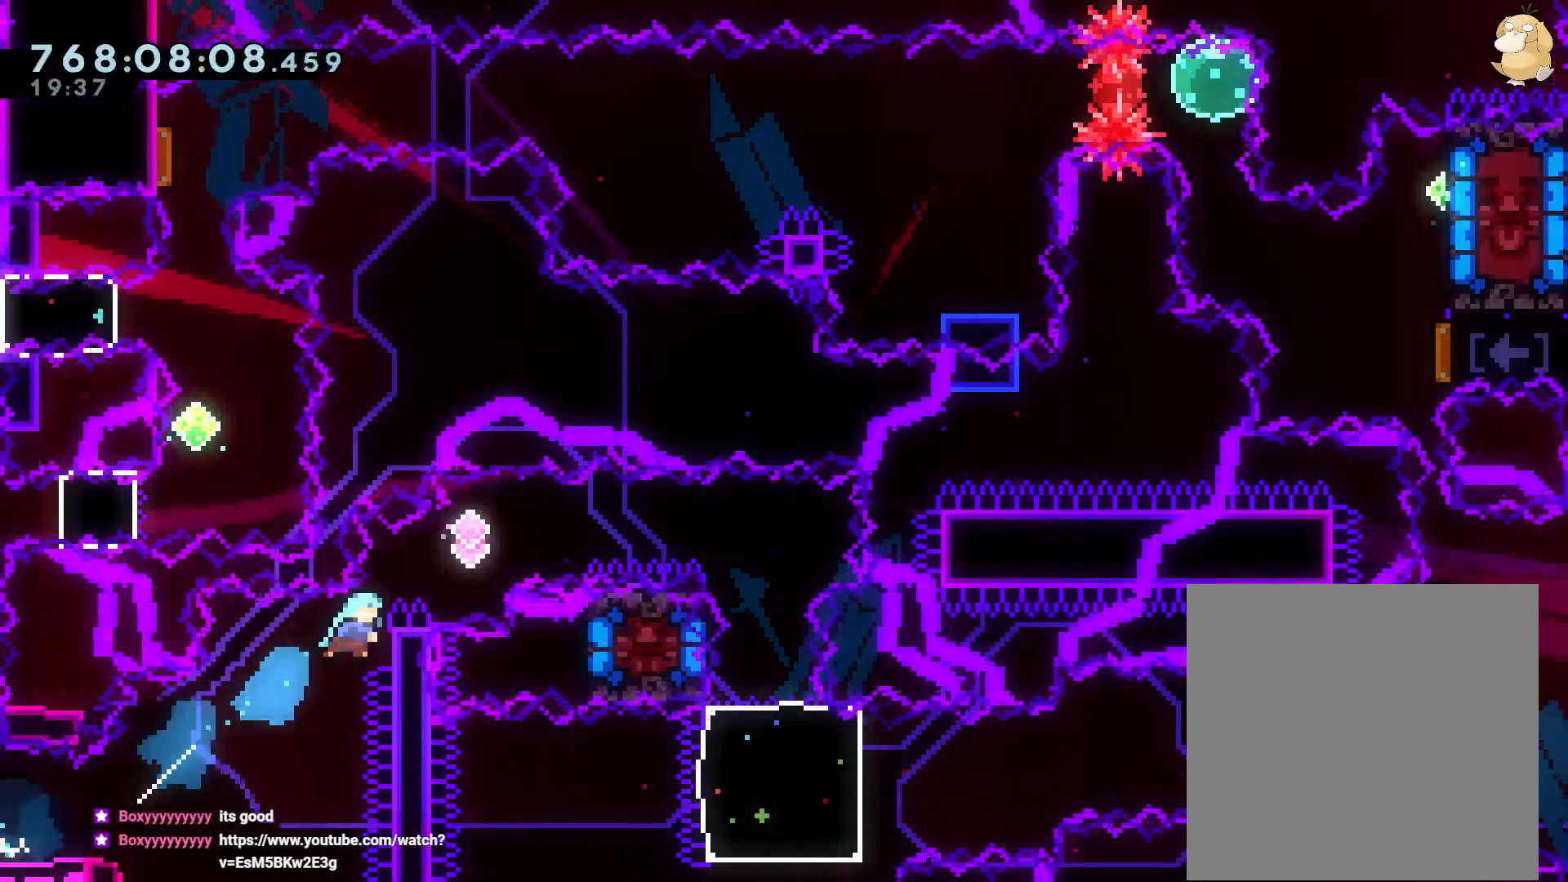
{"buttons": ["B", "L2", "DPAD_RIGHT"], "left_stick": "center", "right_stick": "center", "events": [[33, "B", "down"], [33, "DPAD_UP", "up"]]}
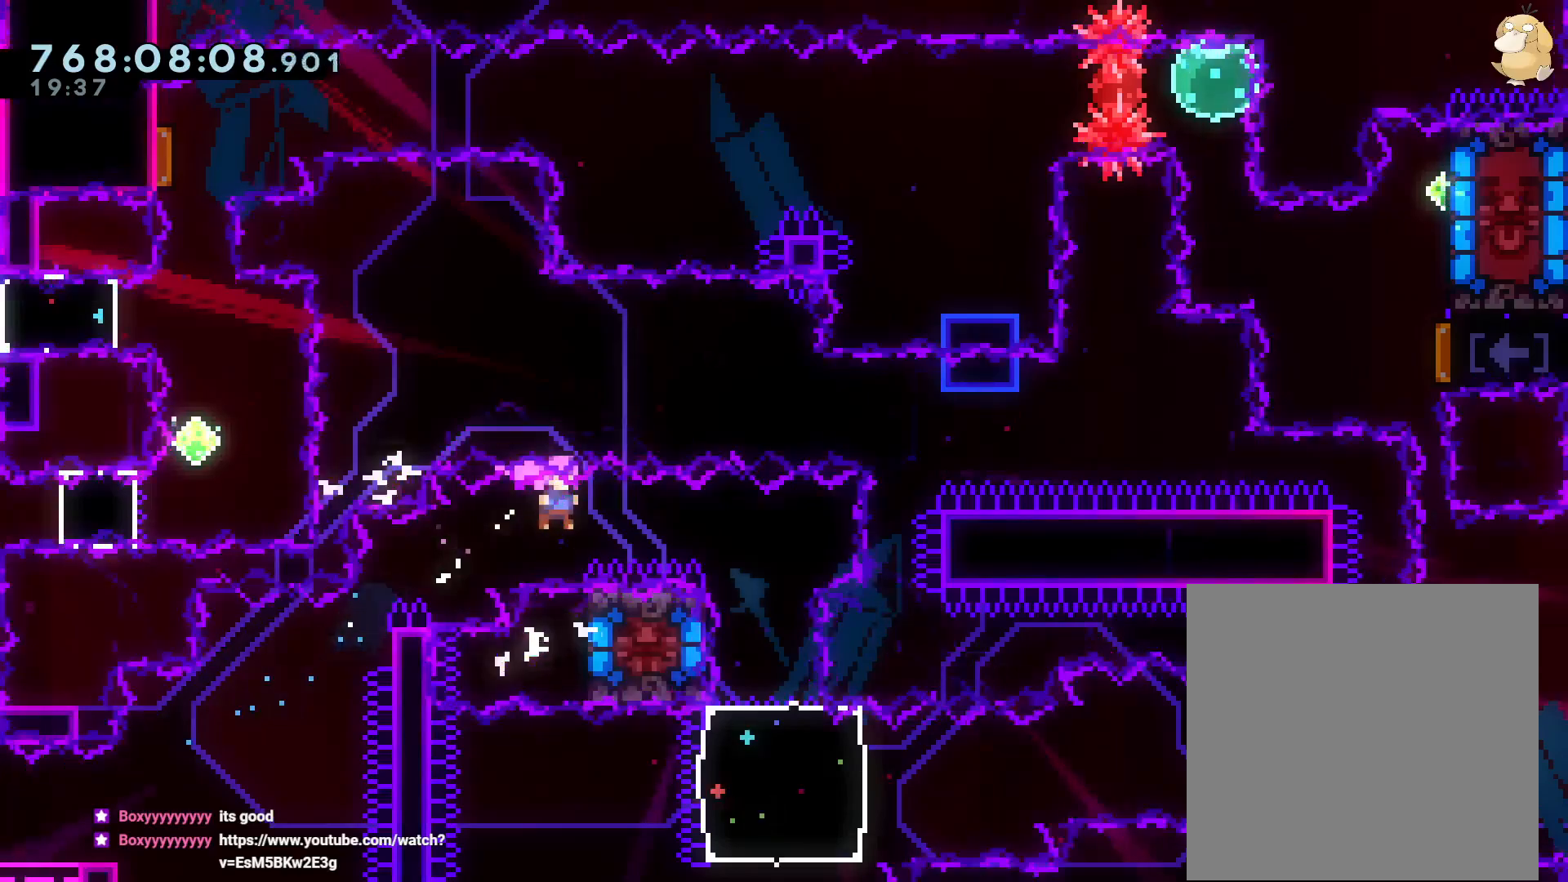
{"buttons": [], "left_stick": "center", "right_stick": "center", "events": [[167, "Y", "down"], [183, "B", "up"], [400, "L2", "up"], [417, "Y", "up"], [450, "DPAD_RIGHT", "up"]]}